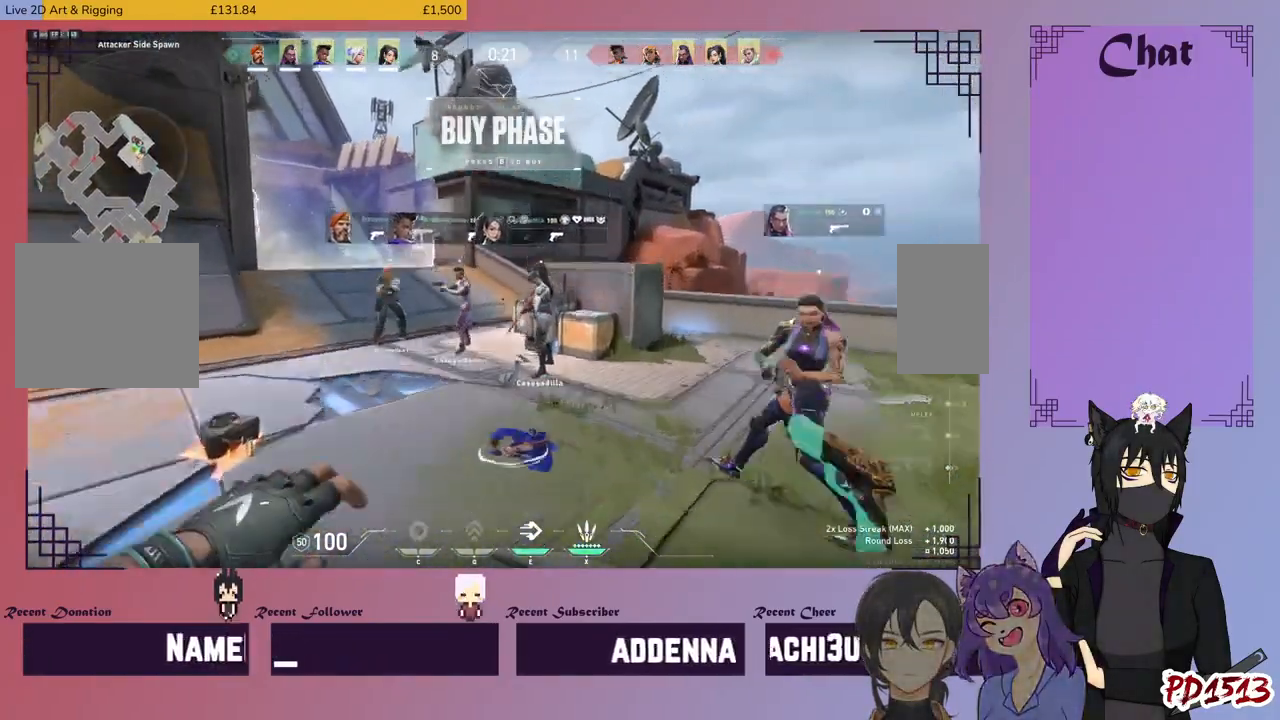
Gameplay with keyboard and mouse; each line is a JSON object with the keys and mouse buttons held at the frame after it. "events" lists presses ("down") and releases ("up") of "a", "c", "ctrl", "d", "e", "f", "q", "r", "s", "shift", "space", "tab", "v", "w", "x", "z", "mouse_left", "mouse_wheel", "mouse_right", "mouse_mb4" and "mouse_mb5" between this image and that frame as [ms after this image, input, new state], when the widget could be followed in between. "mouse_left", "mouse_wheel", "mouse_right", "mouse_mb4", "mouse_mb5" = the "left", "wheel", "right", "mb4", "mb5" buttons of the "mouse" list. No other keys are recorded. "wheel" means that the mouse wheel is clicked or scrolled. Mouse movement is not recorded.
{"keys": ["w"], "mouse": [], "events": []}
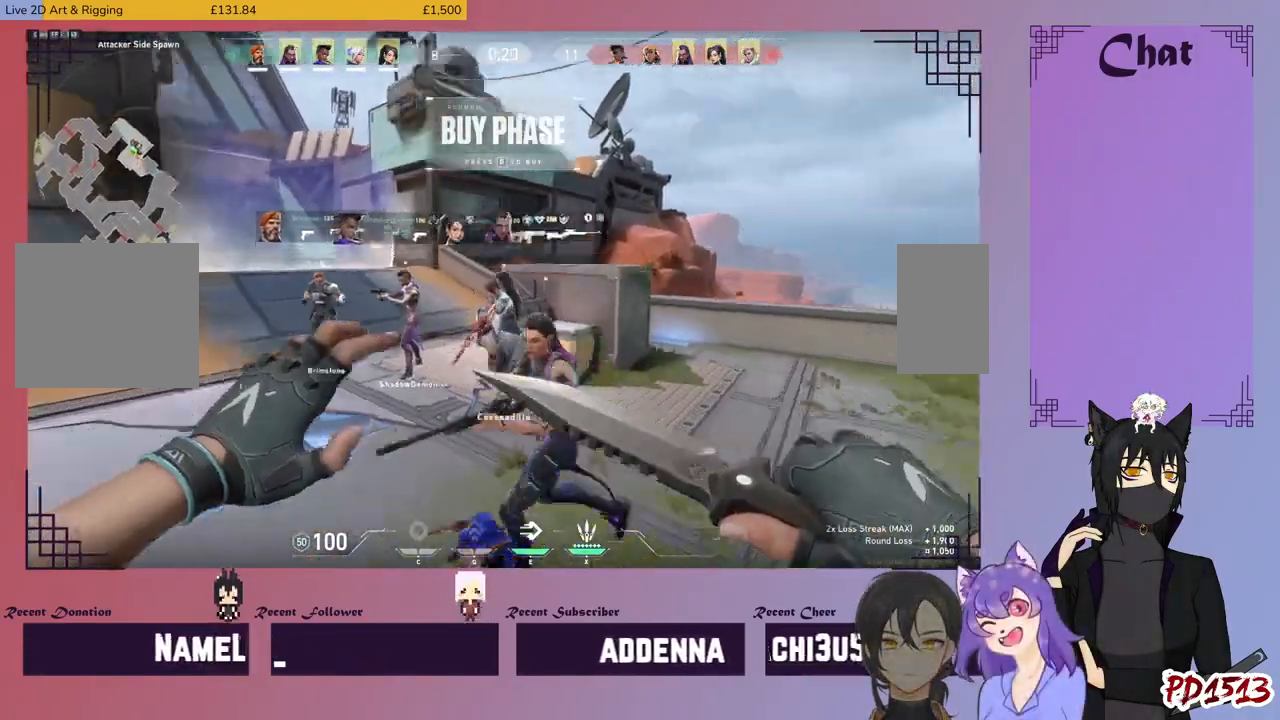
{"keys": ["w"], "mouse": [], "events": [[234, "space", "down"], [334, "space", "up"]]}
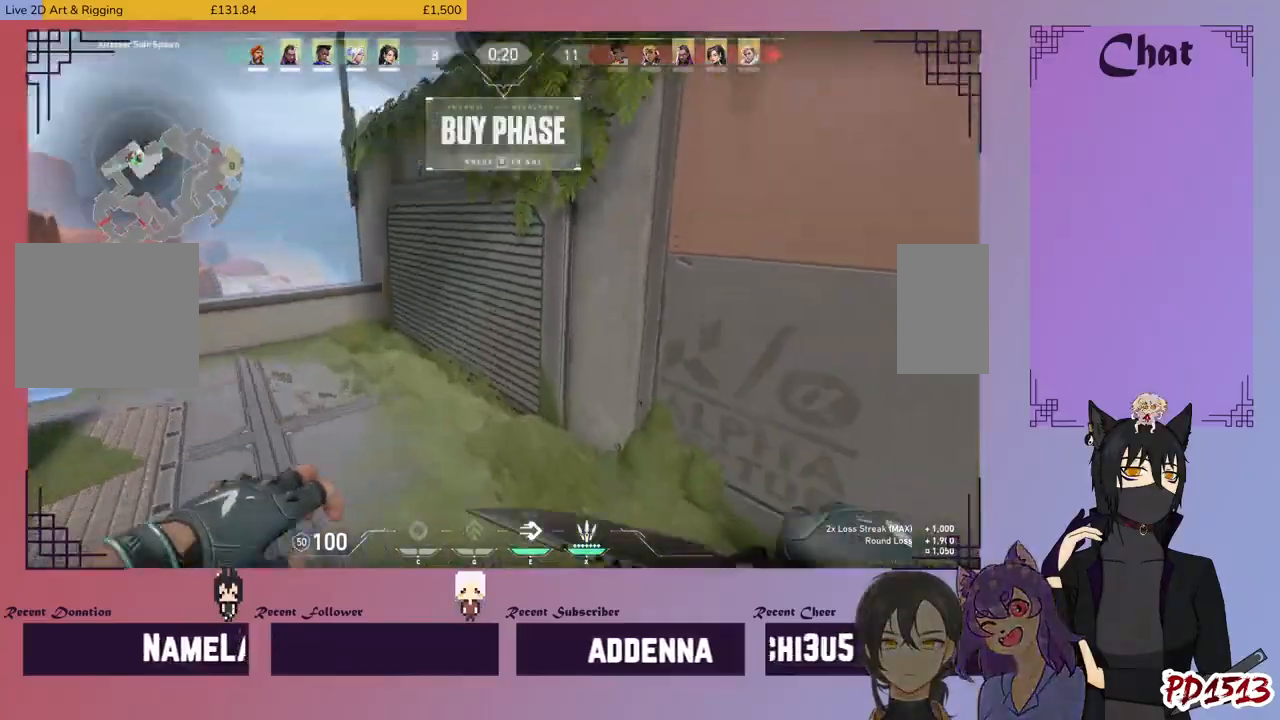
{"keys": ["w"], "mouse": [], "events": []}
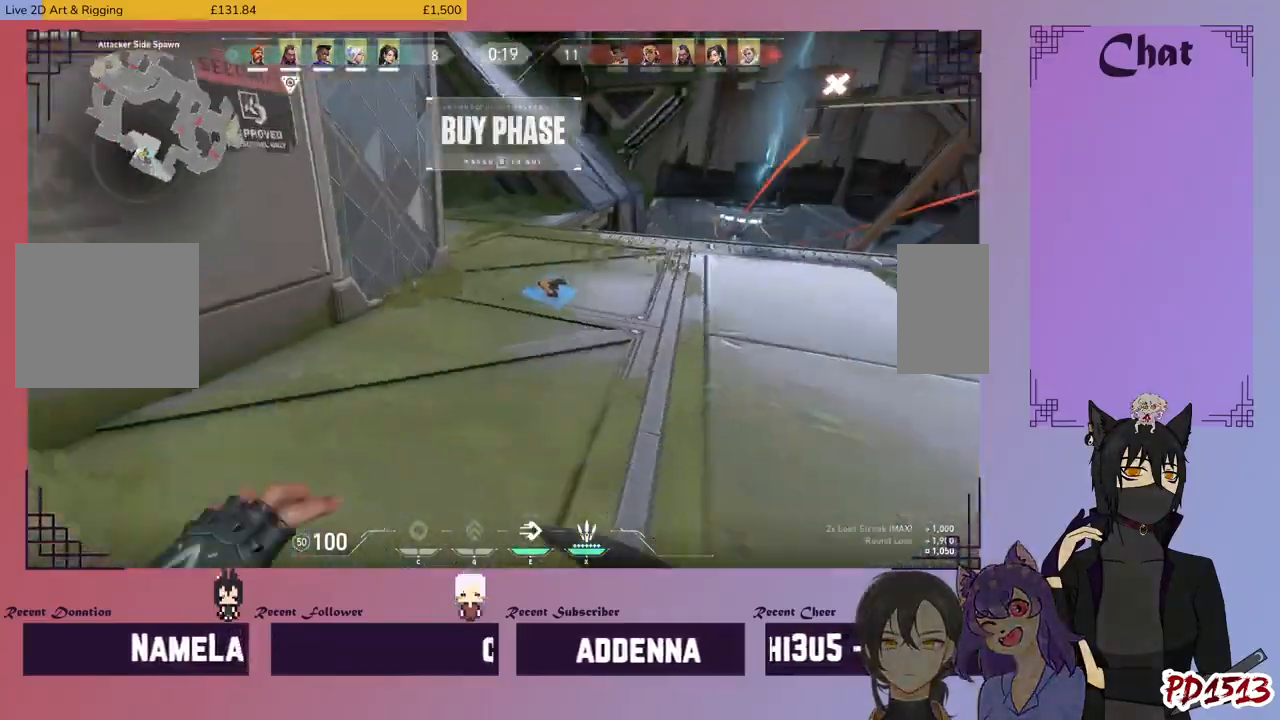
{"keys": ["w"], "mouse": [], "events": [[67, "space", "down"], [167, "space", "up"]]}
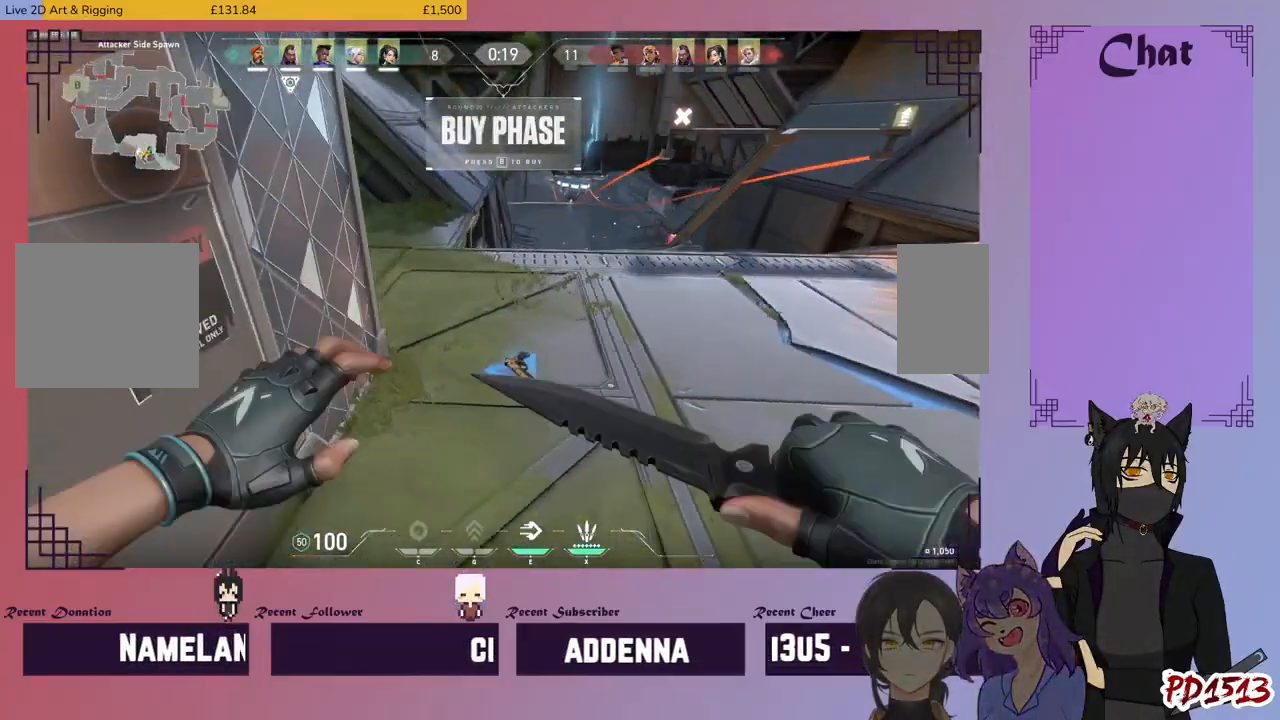
{"keys": ["w"], "mouse": [], "events": []}
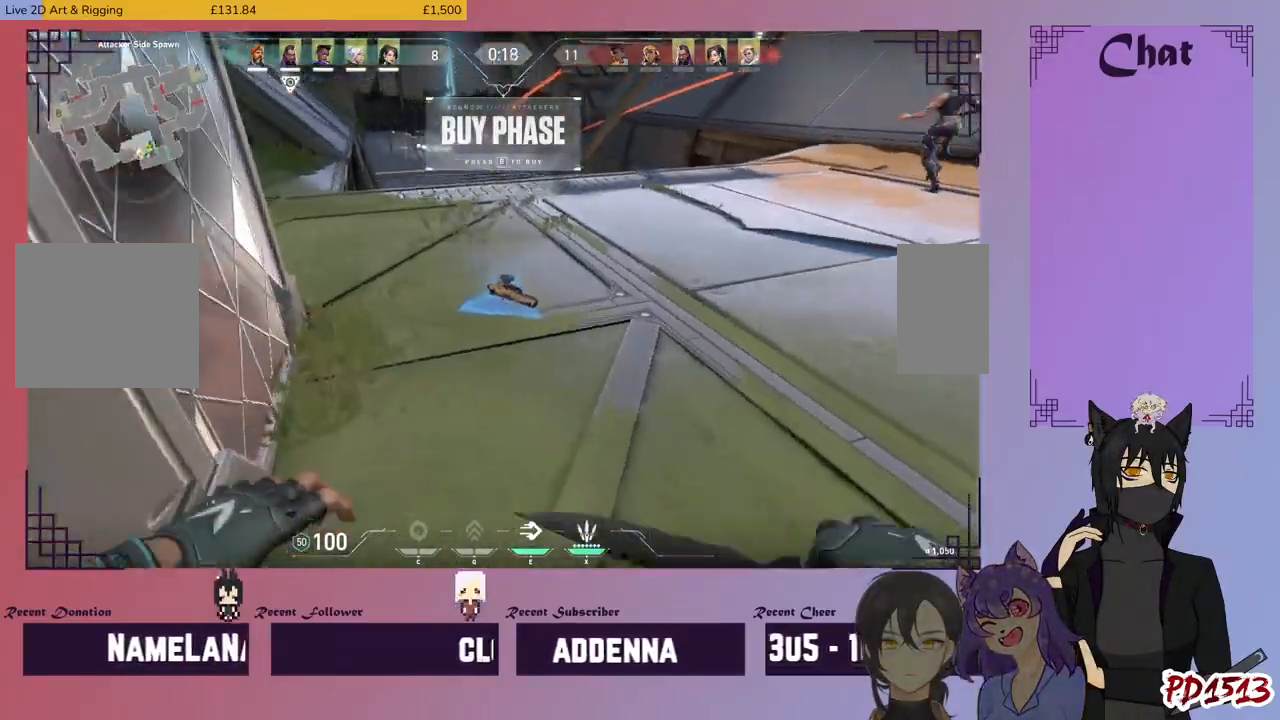
{"keys": ["w"], "mouse": [], "events": [[100, "f", "down"], [167, "f", "up"]]}
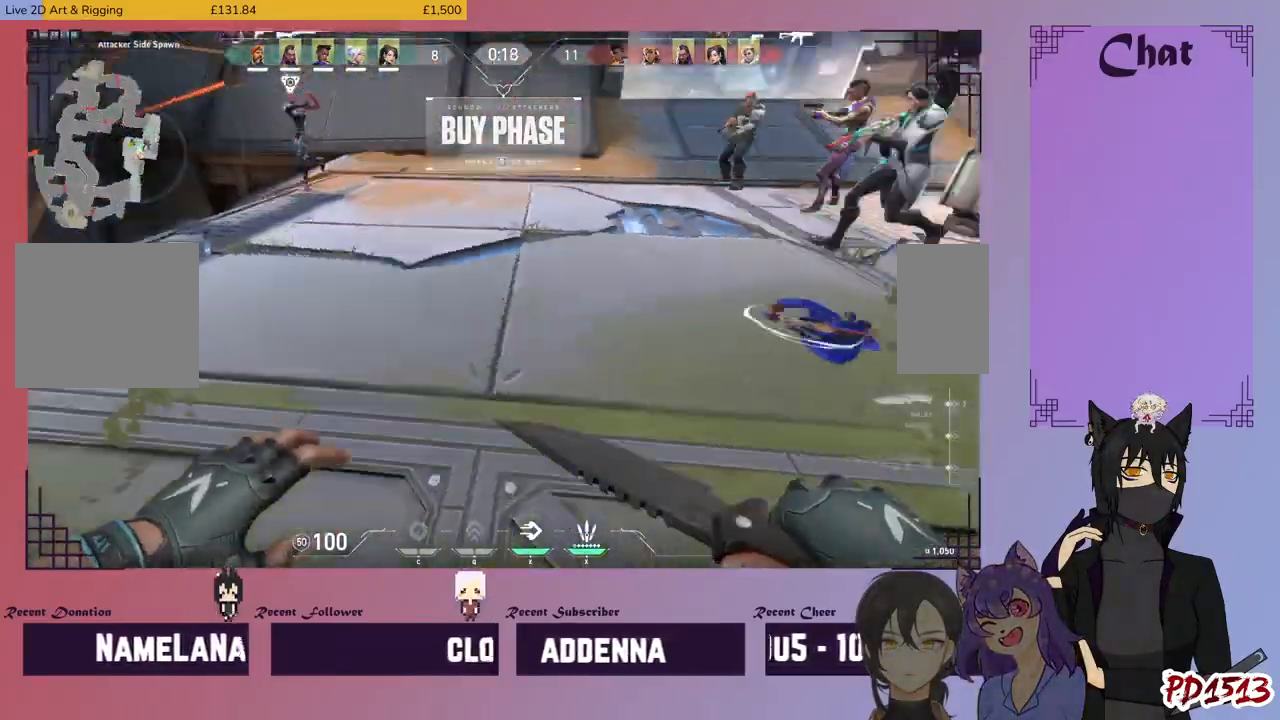
{"keys": ["w"], "mouse": [], "events": [[34, "d", "down"], [300, "space", "down"], [367, "space", "up"], [400, "d", "up"]]}
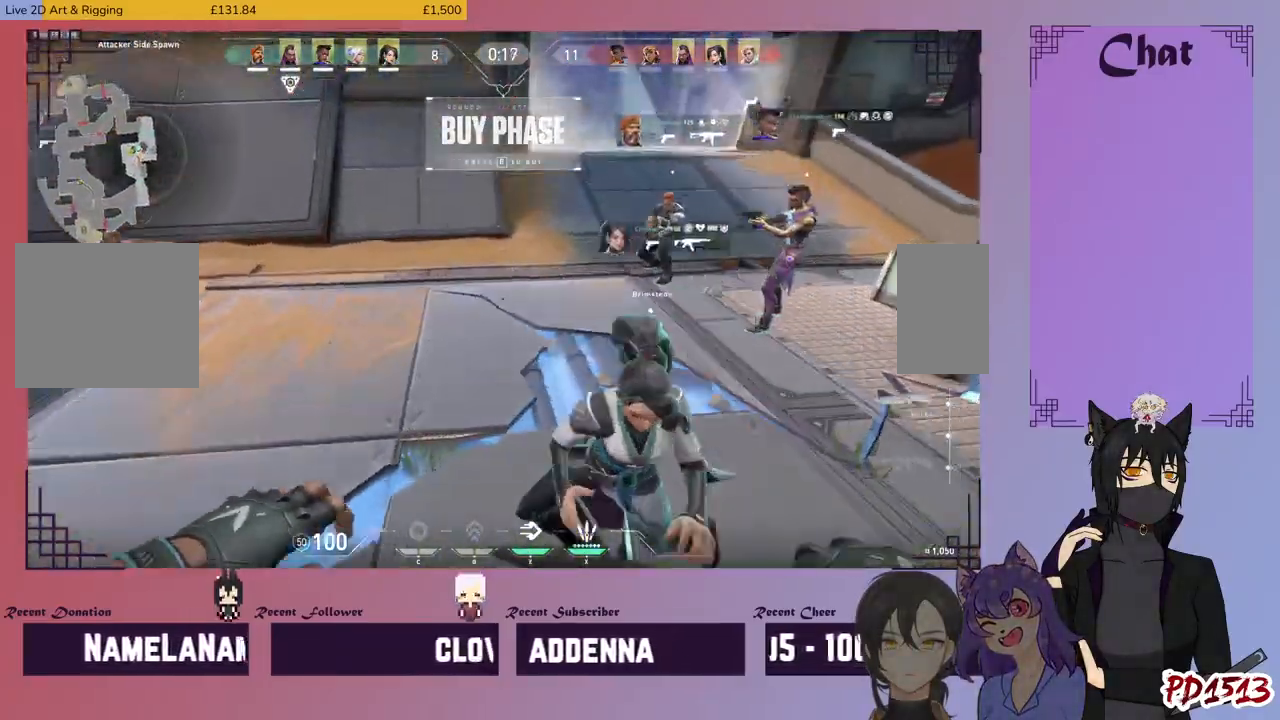
{"keys": ["w"], "mouse": [], "events": []}
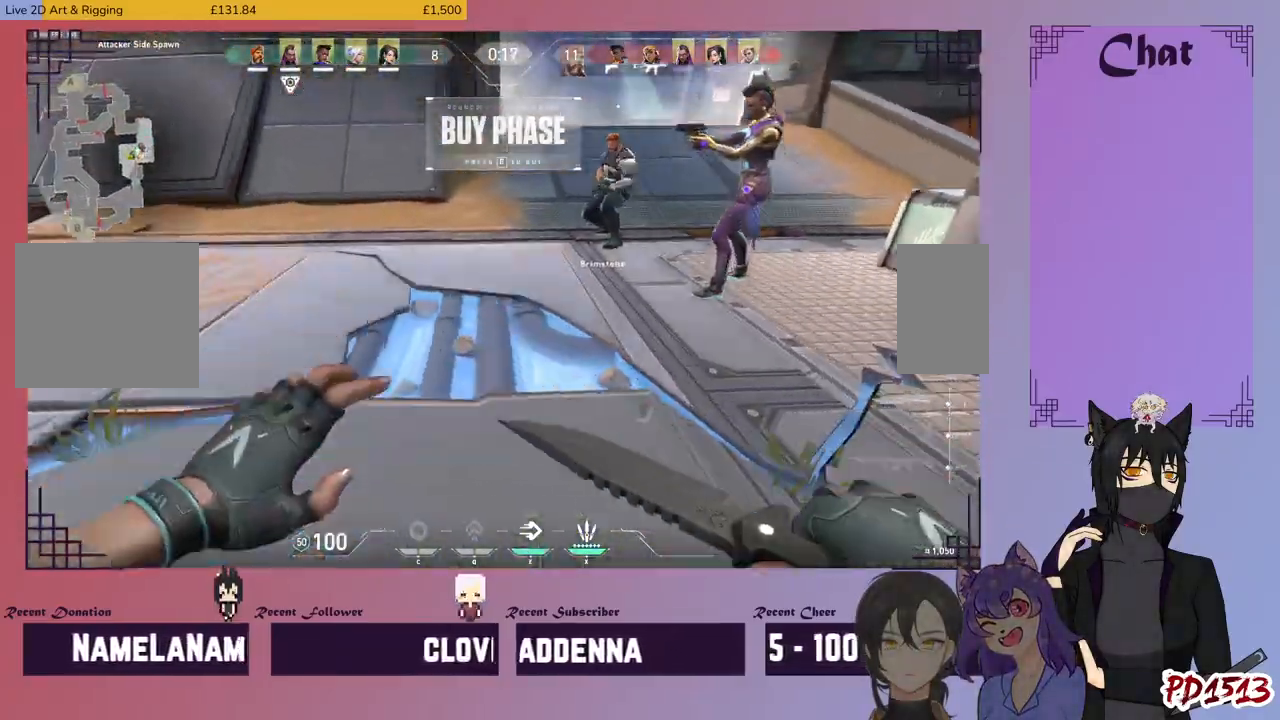
{"keys": ["w"], "mouse": [], "events": [[100, "space", "down"], [167, "space", "up"]]}
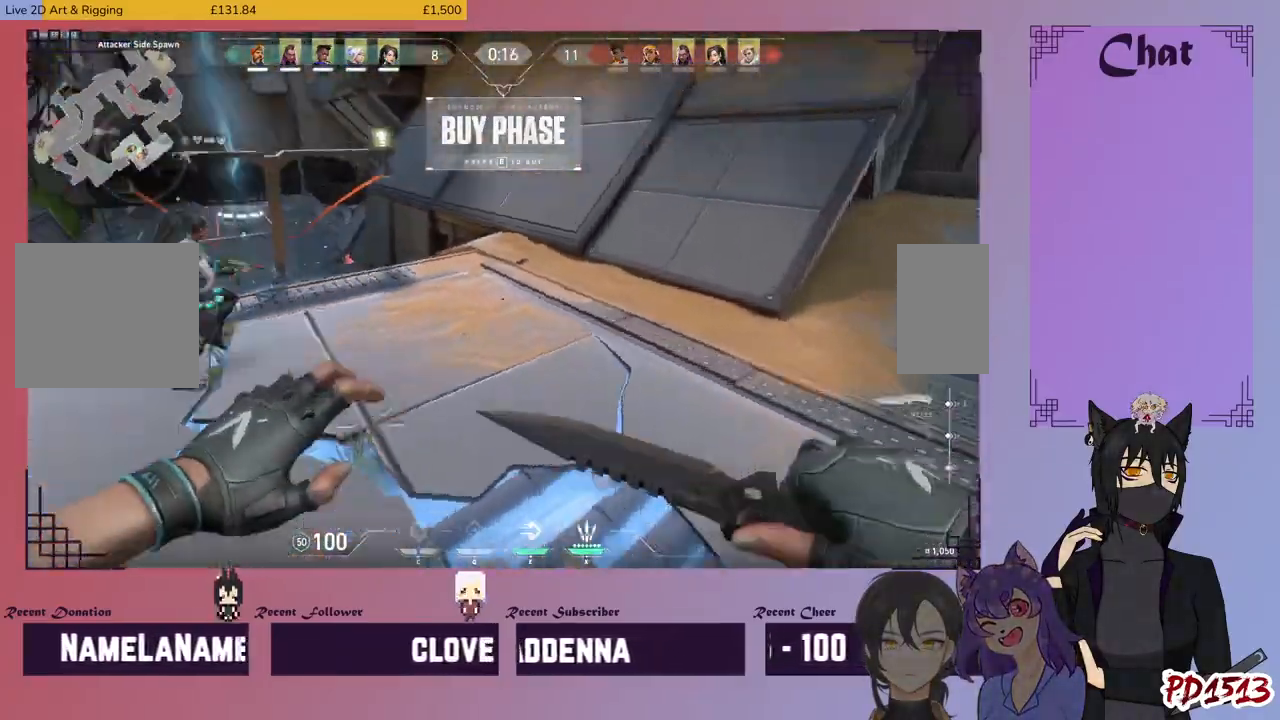
{"keys": ["w"], "mouse": [], "events": [[400, "space", "down"], [467, "space", "up"]]}
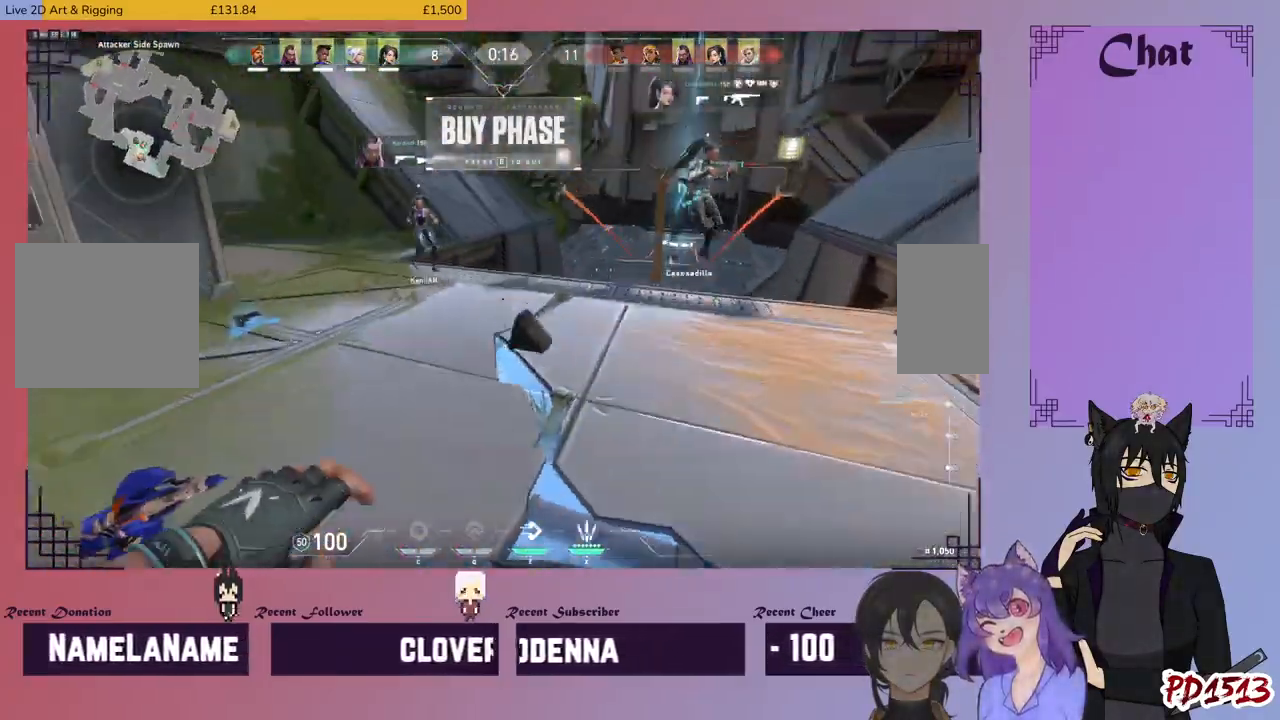
{"keys": ["w"], "mouse": [], "events": []}
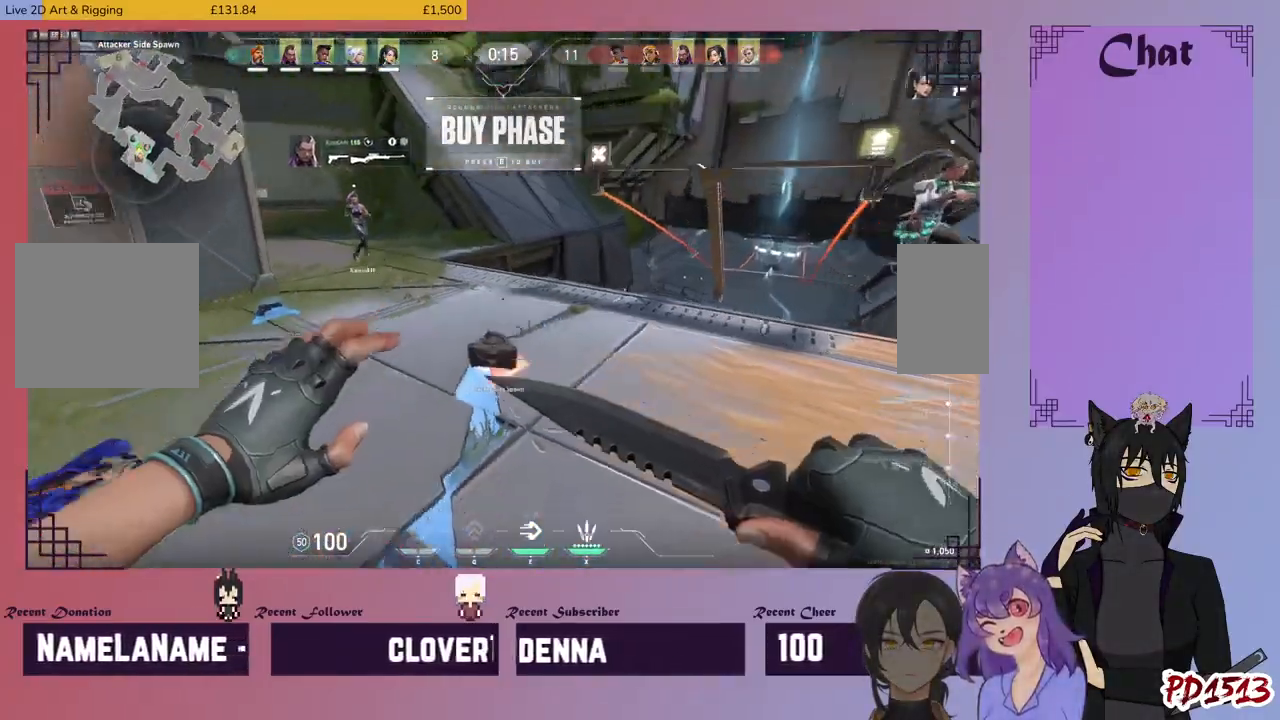
{"keys": ["w"], "mouse": [], "events": [[167, "space", "down"], [267, "space", "up"]]}
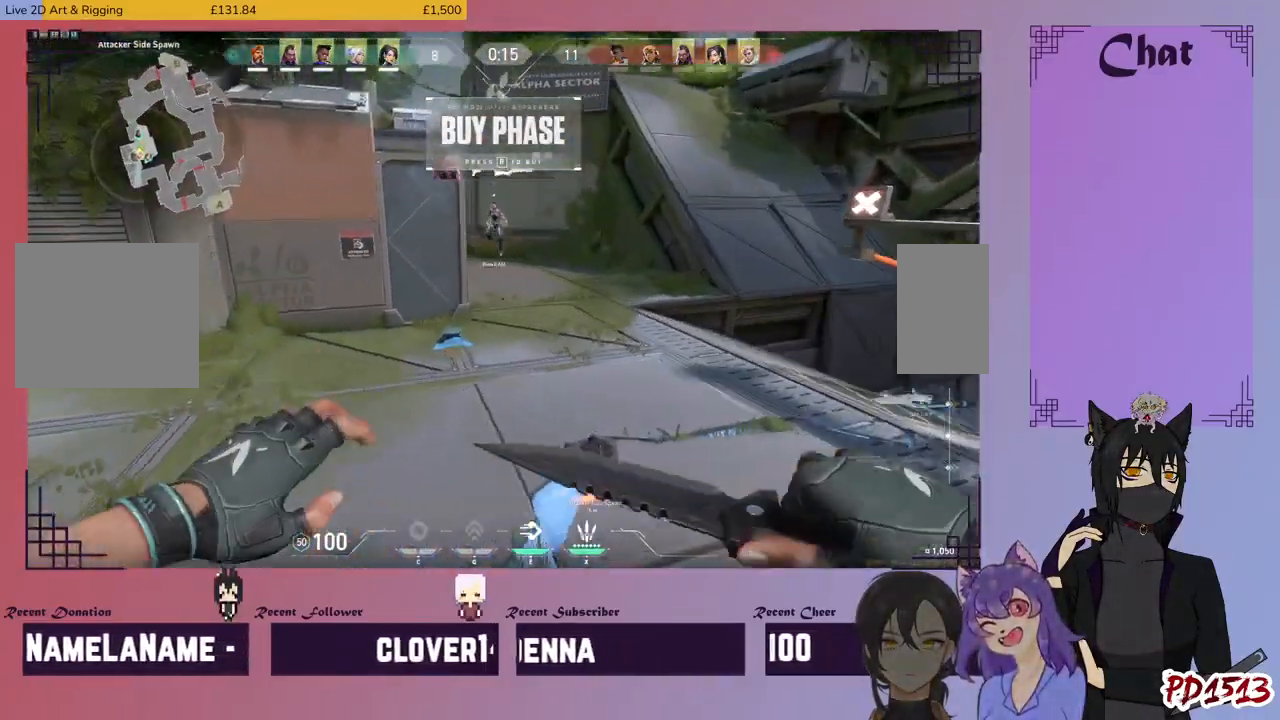
{"keys": ["w"], "mouse": [], "events": [[400, "space", "down"], [500, "space", "up"]]}
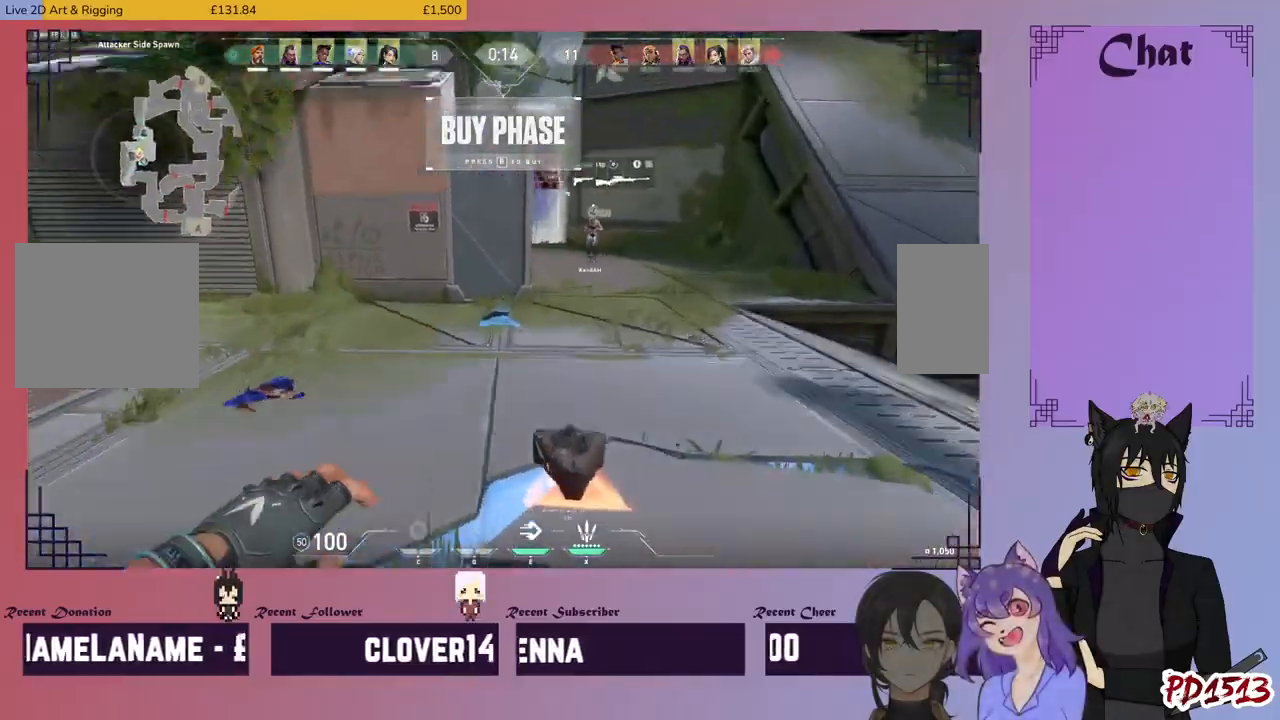
{"keys": ["w"], "mouse": [], "events": []}
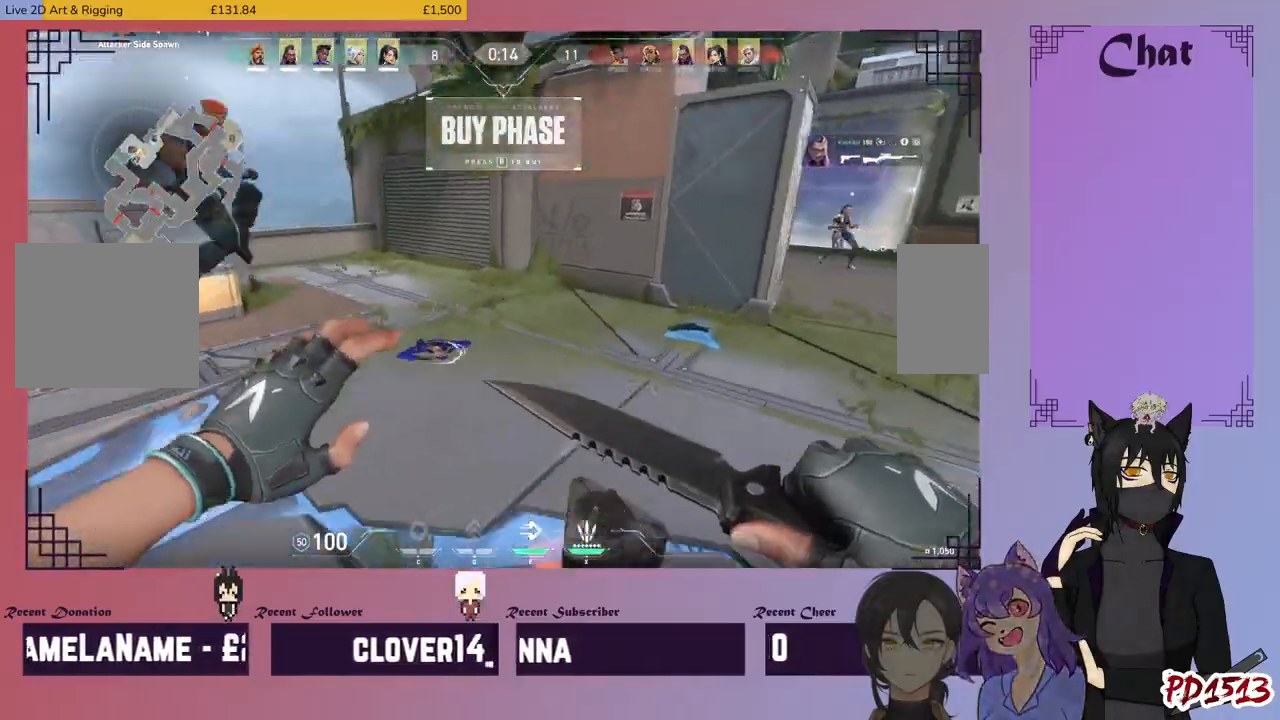
{"keys": ["w"], "mouse": [], "events": [[200, "space", "down"], [267, "space", "up"]]}
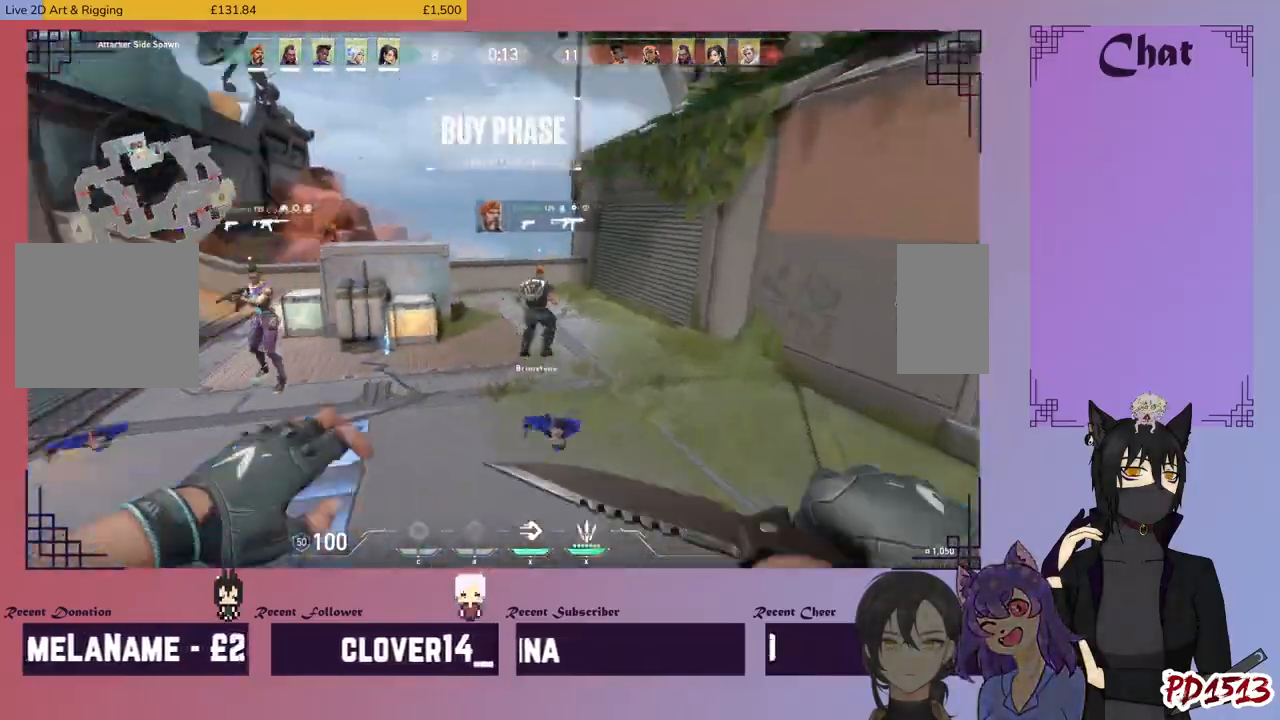
{"keys": ["a", "w"], "mouse": [], "events": [[300, "a", "down"]]}
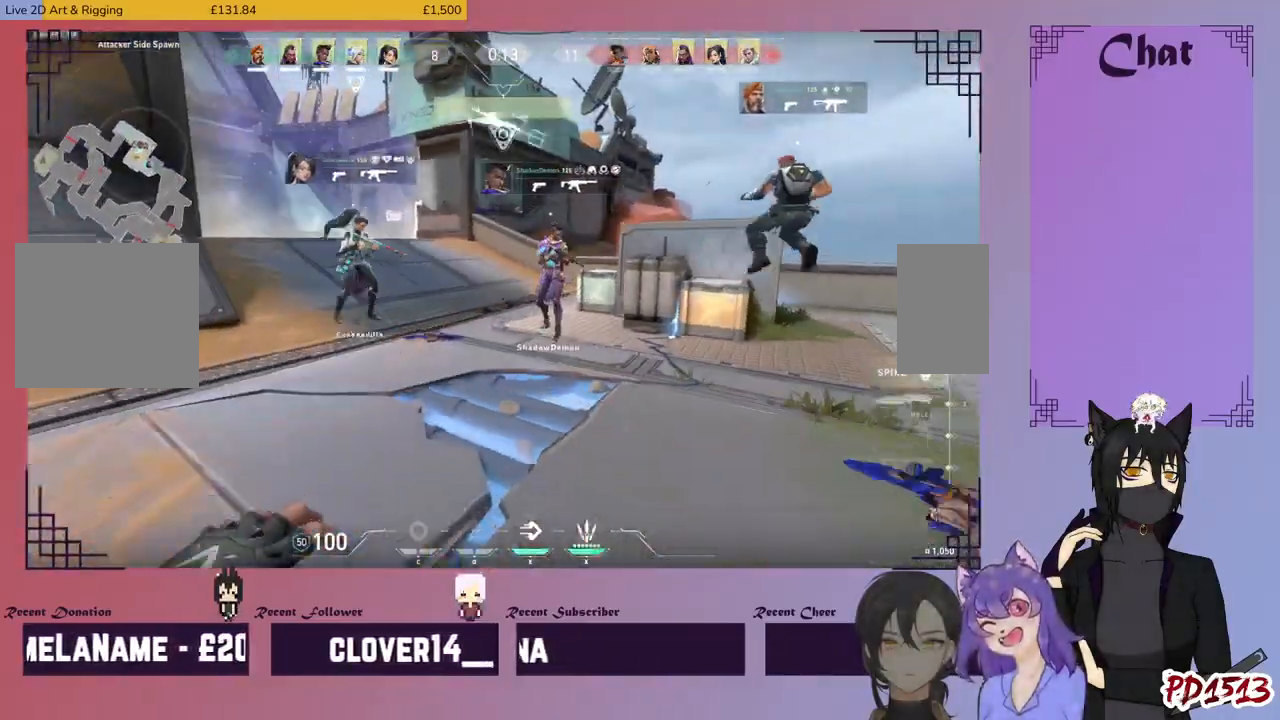
{"keys": ["w"], "mouse": []}
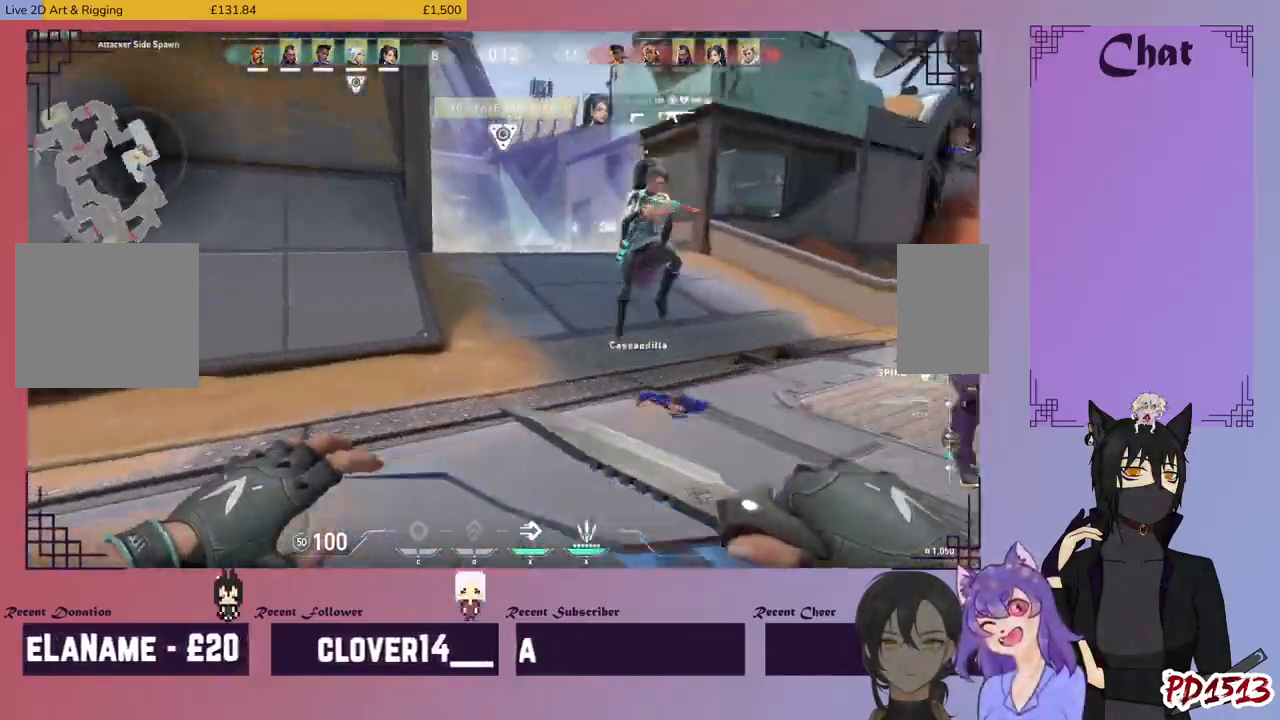
{"keys": ["w"], "mouse": [], "events": [[300, "mouse_wheel", "down"], [400, "mouse_wheel", "up"]]}
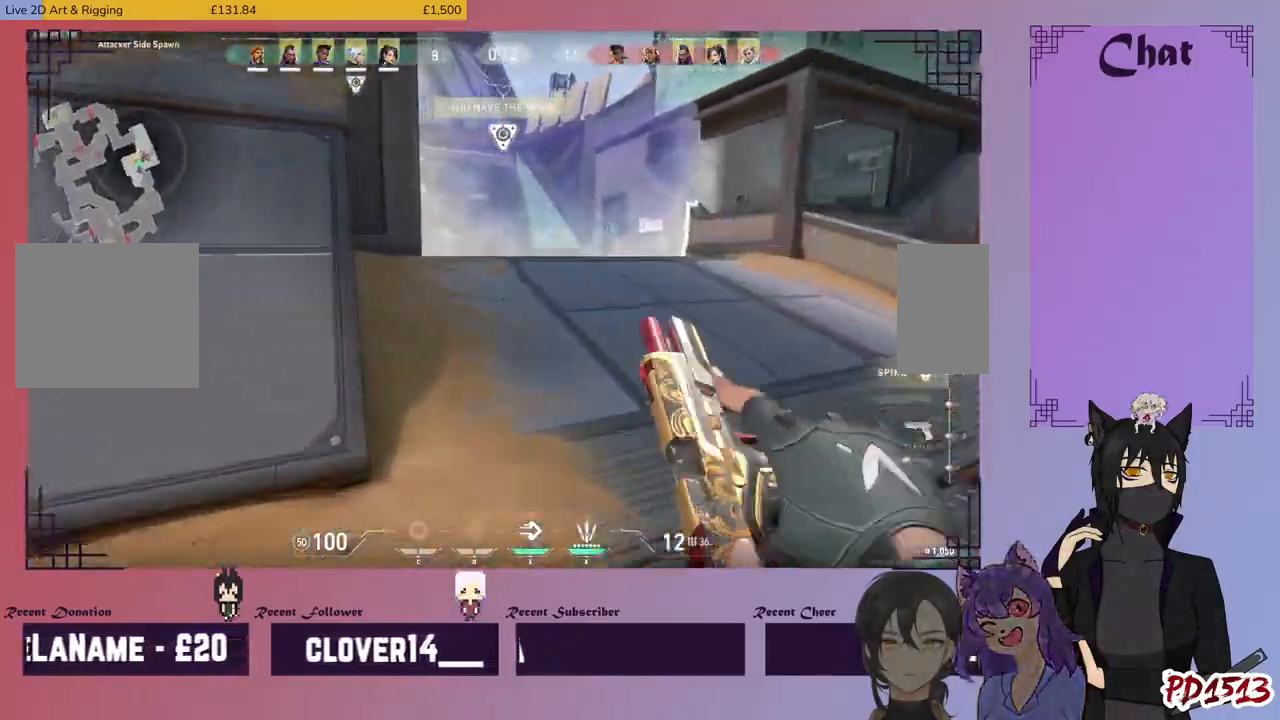
{"keys": ["d", "w"], "mouse": [], "events": [[300, "d", "down"]]}
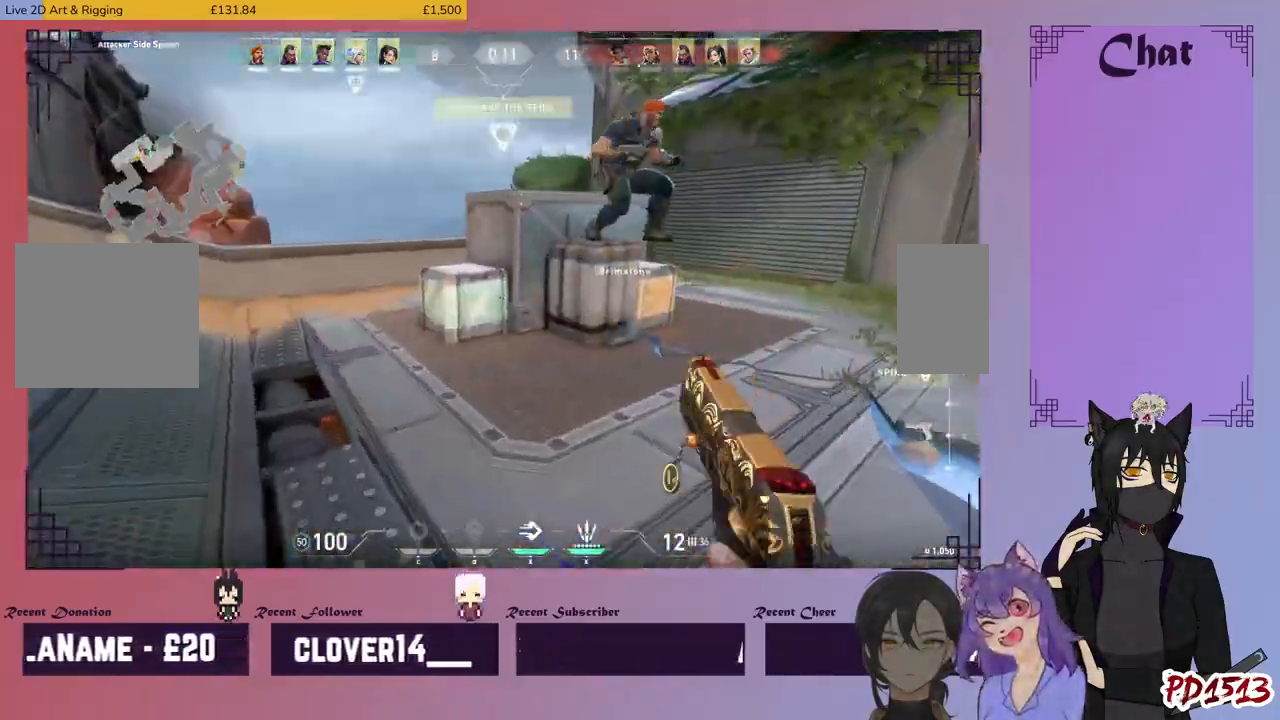
{"keys": ["w"], "mouse": [], "events": [[300, "d", "up"]]}
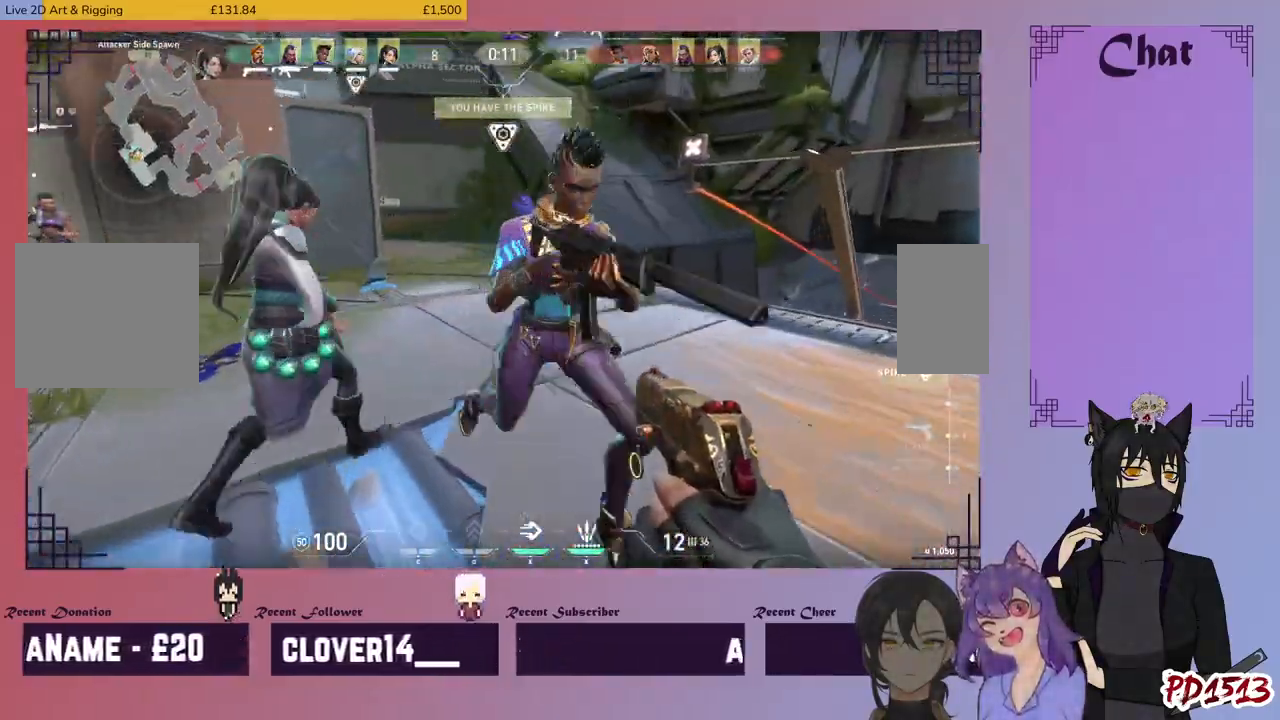
{"keys": ["a", "w"], "mouse": [], "events": [[367, "a", "down"]]}
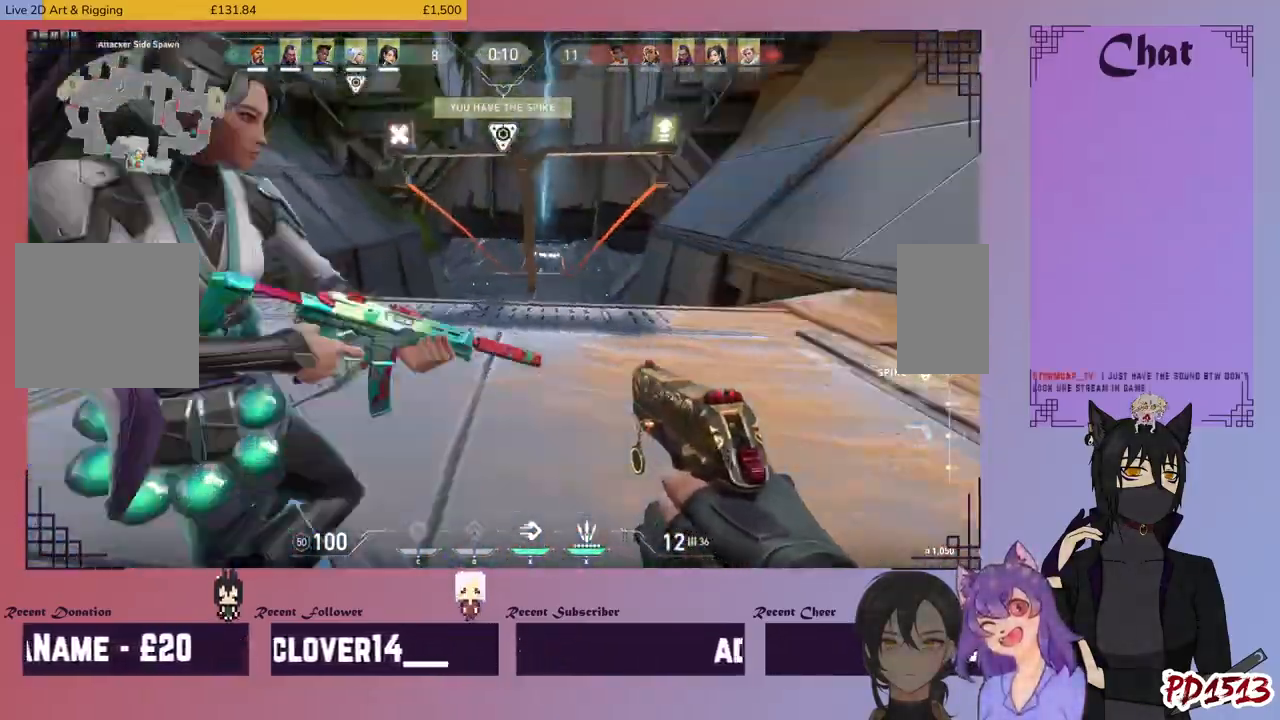
{"keys": ["a", "w"], "mouse": [], "events": [[34, "w", "up"], [434, "w", "down"]]}
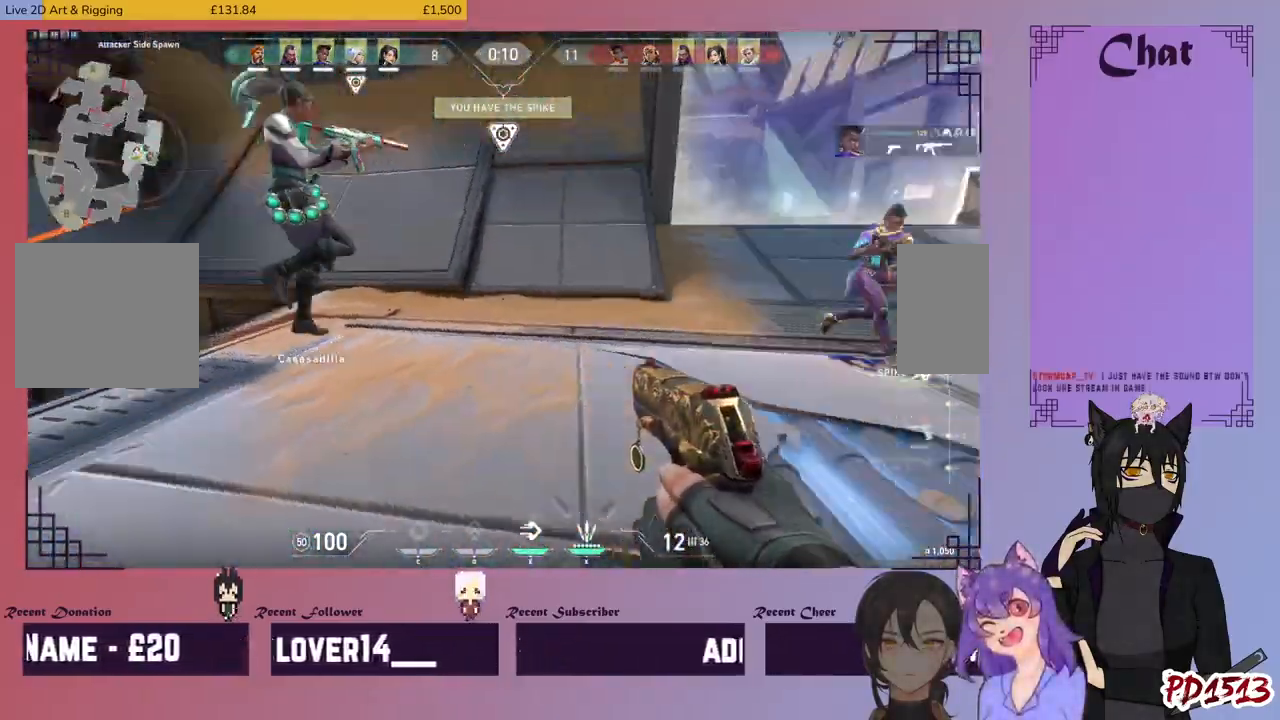
{"keys": ["d", "w"], "mouse": [], "events": [[67, "a", "up"], [434, "d", "down"]]}
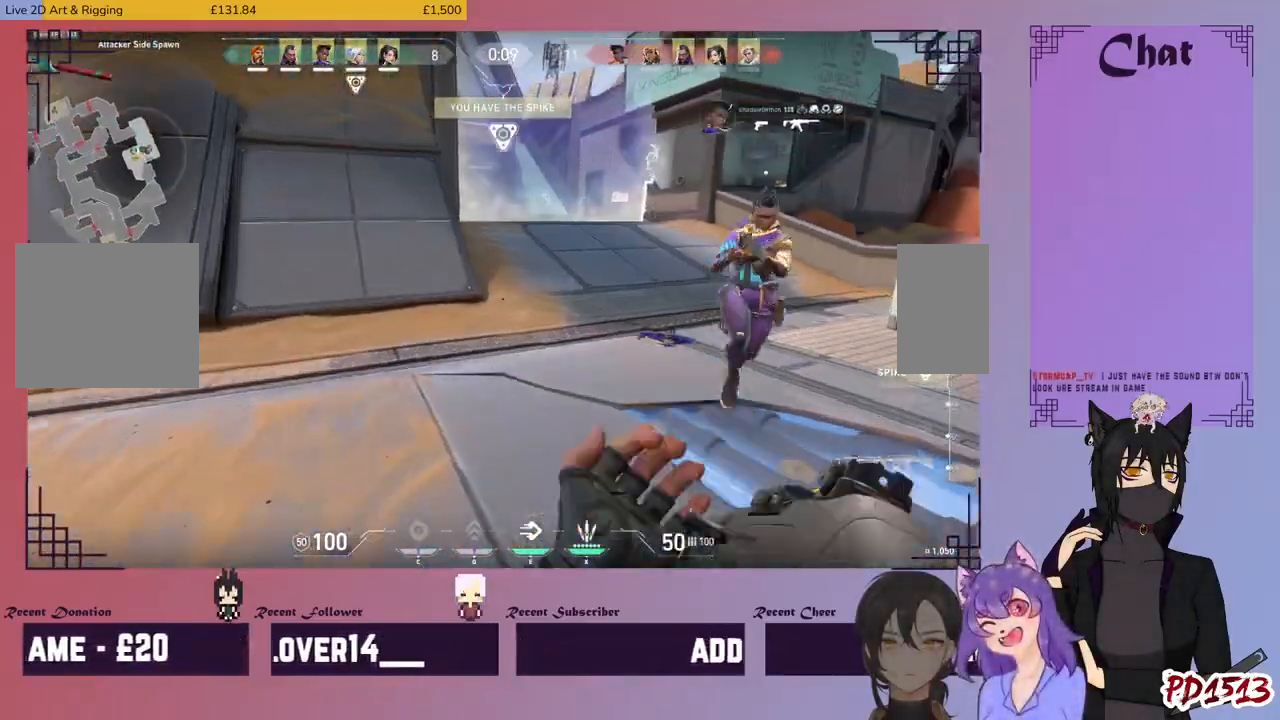
{"keys": ["w"], "mouse": [], "events": [[100, "mouse_wheel", "down"], [200, "mouse_wheel", "up"], [267, "d", "up"]]}
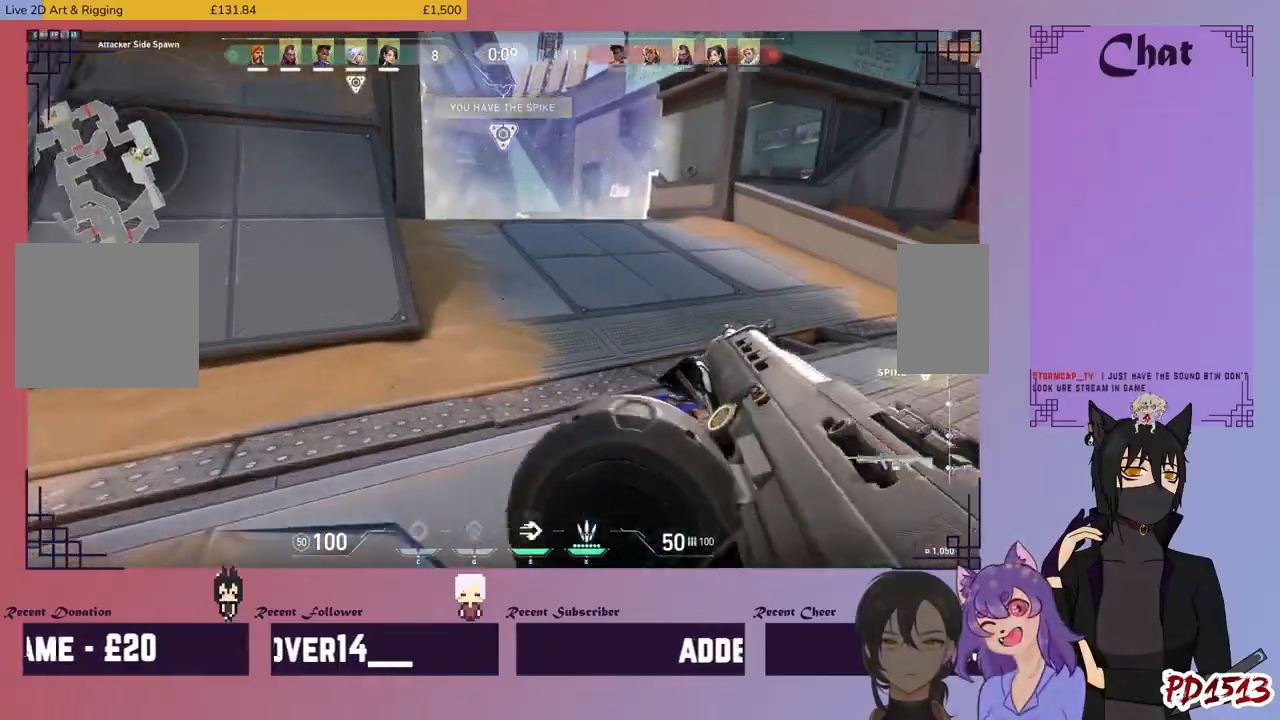
{"keys": ["w"], "mouse": [], "events": []}
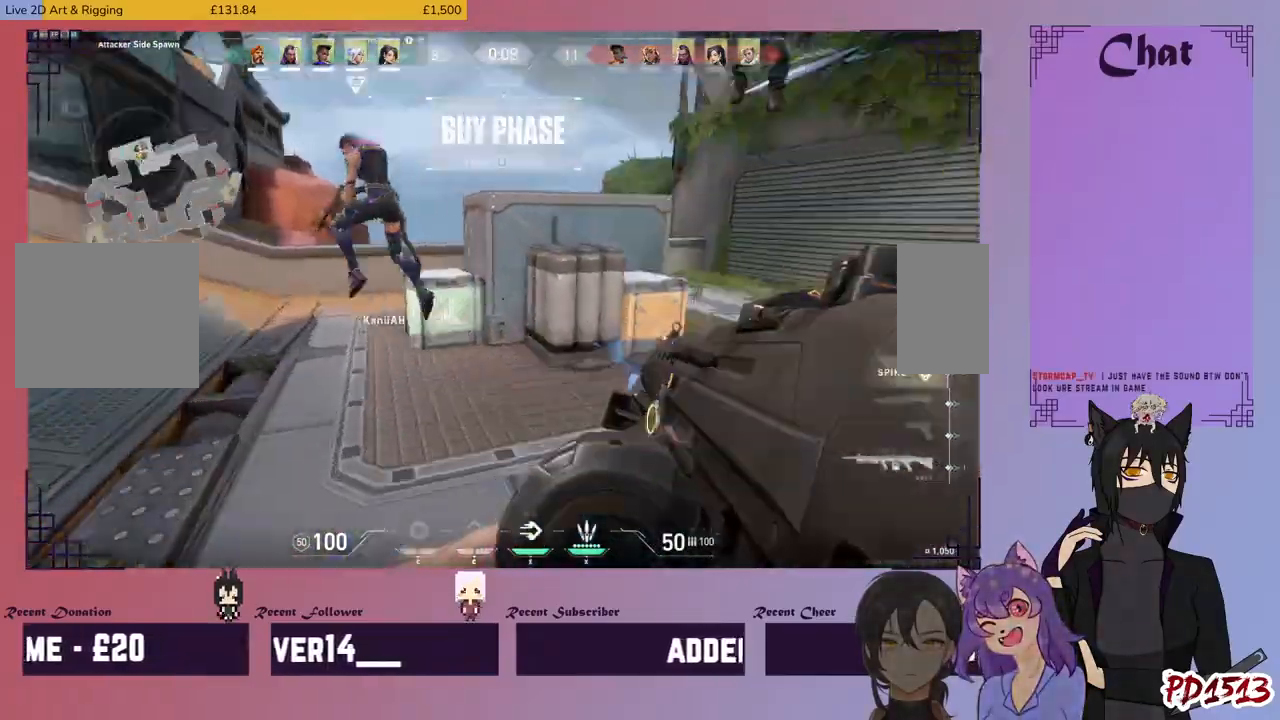
{"keys": ["d", "w"], "mouse": [], "events": [[434, "d", "down"]]}
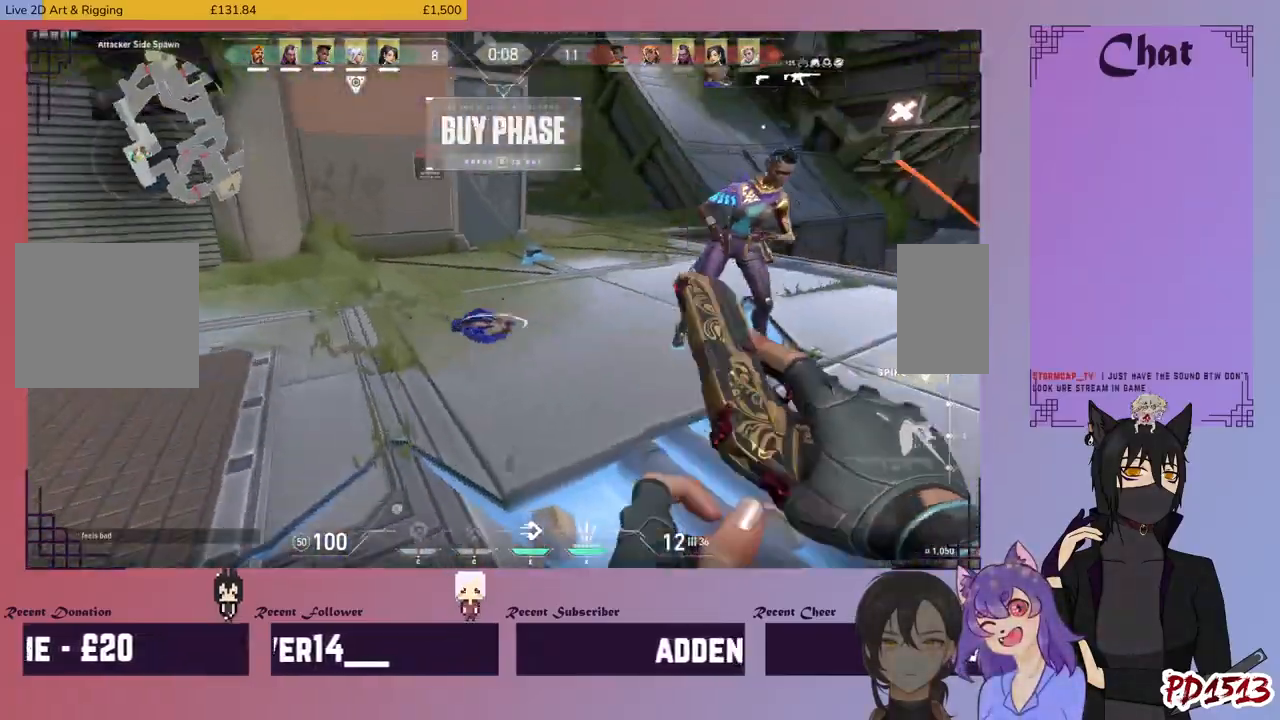
{"keys": ["w"], "mouse": [], "events": [[100, "d", "up"], [300, "space", "down"], [400, "space", "up"]]}